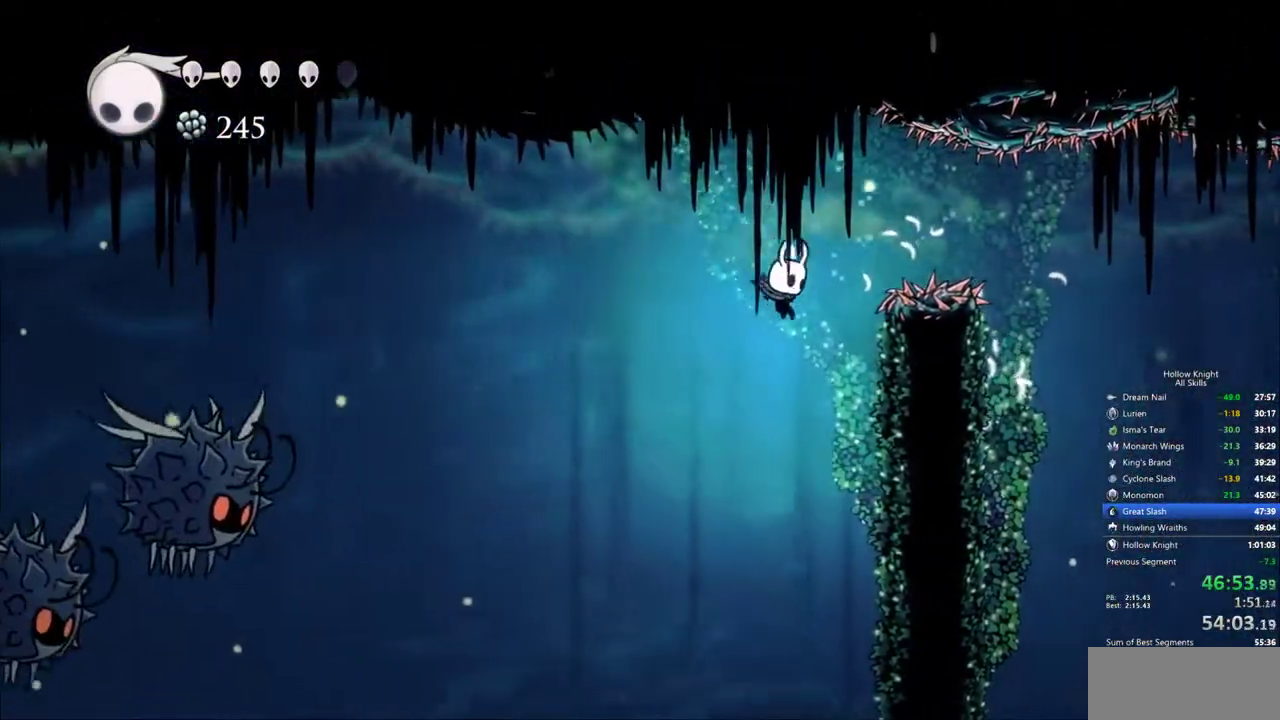
Gameplay with keyboard; each line is a JSON object with the keys held at the frame after it. "events" lists presses ("down") and releases ("up") of "cdash", "dash", "dnail", "down", "heal", "inv", "jump", "left", "nail", "right", "spell" and "up" between this image and that frame as [ms after this image, input, new state], when the widget could be followed in between. No other keys are recorded. Mouse input is not recorded. Key names are as the overlay labels them; some are game actions (e.g. jump) rather than physical keys.
{"keys": ["cdash", "right"], "events": [[33, "right", "up"], [133, "right", "down"], [417, "cdash", "down"]]}
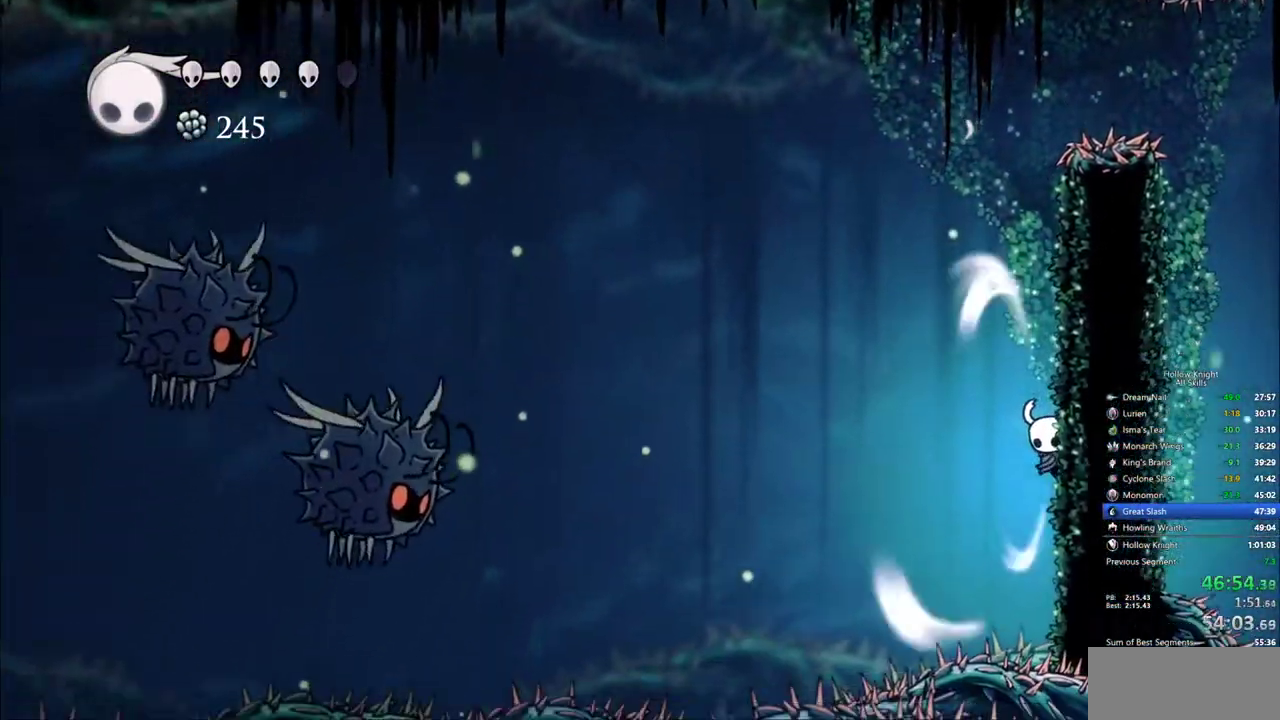
{"keys": ["cdash", "right"], "events": []}
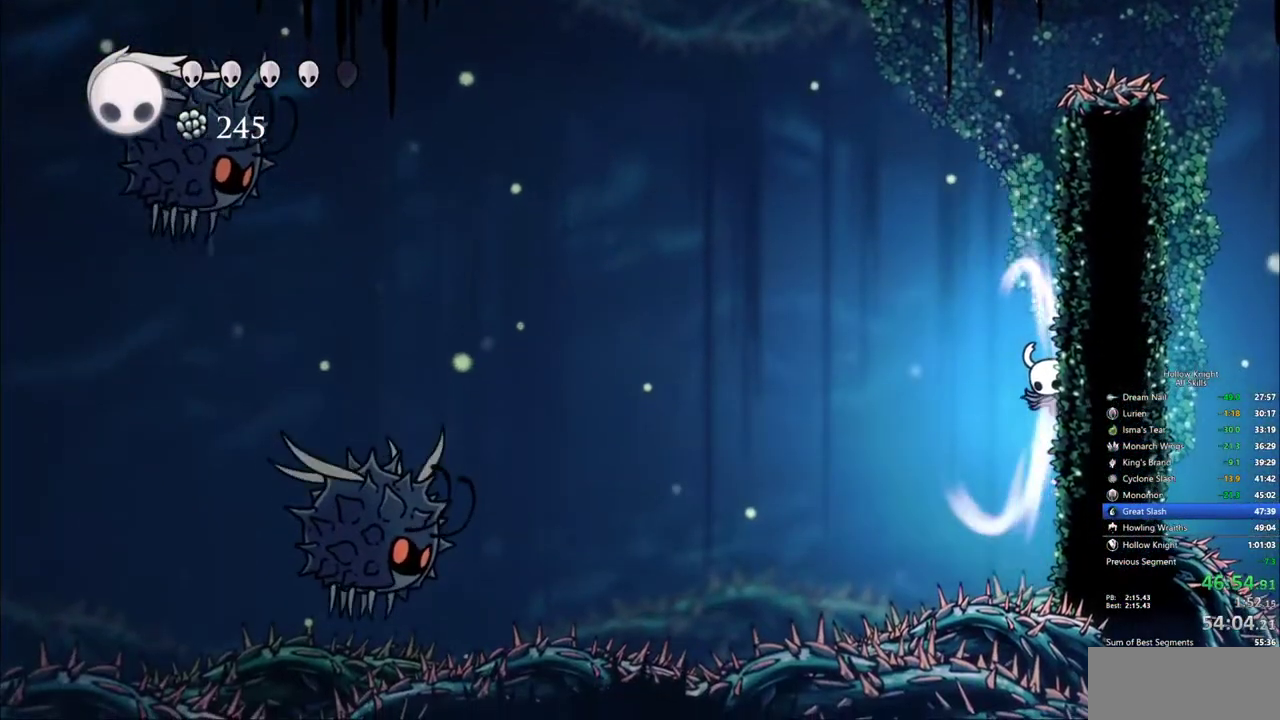
{"keys": []}
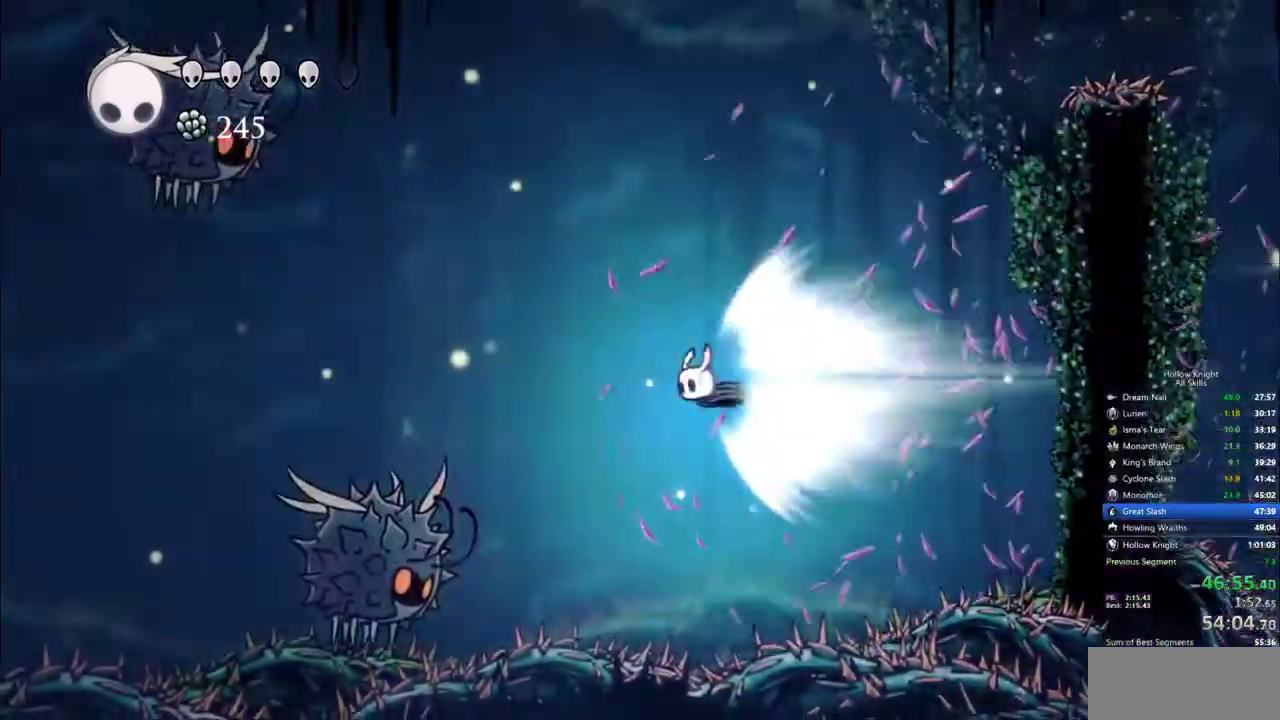
{"keys": [], "events": []}
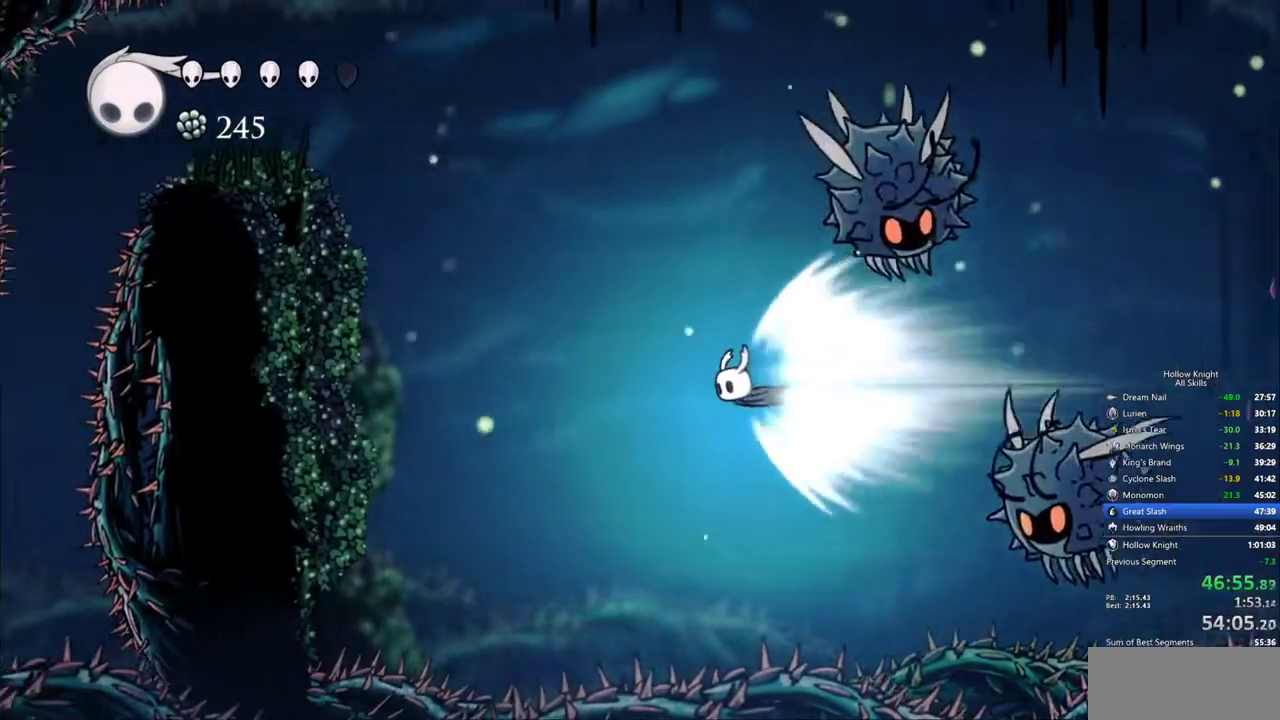
{"keys": ["left"], "events": [[283, "cdash", "down"], [283, "left", "down"], [467, "cdash", "up"]]}
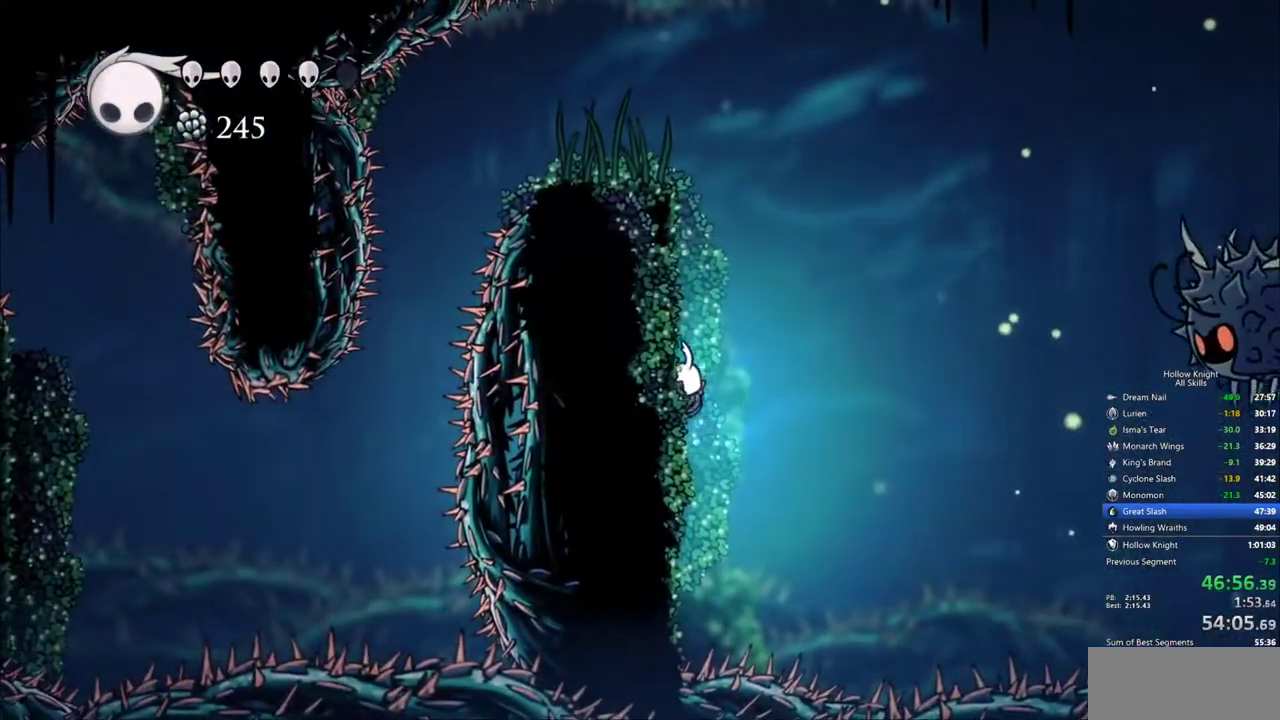
{"keys": ["jump", "left"], "events": [[250, "jump", "down"]]}
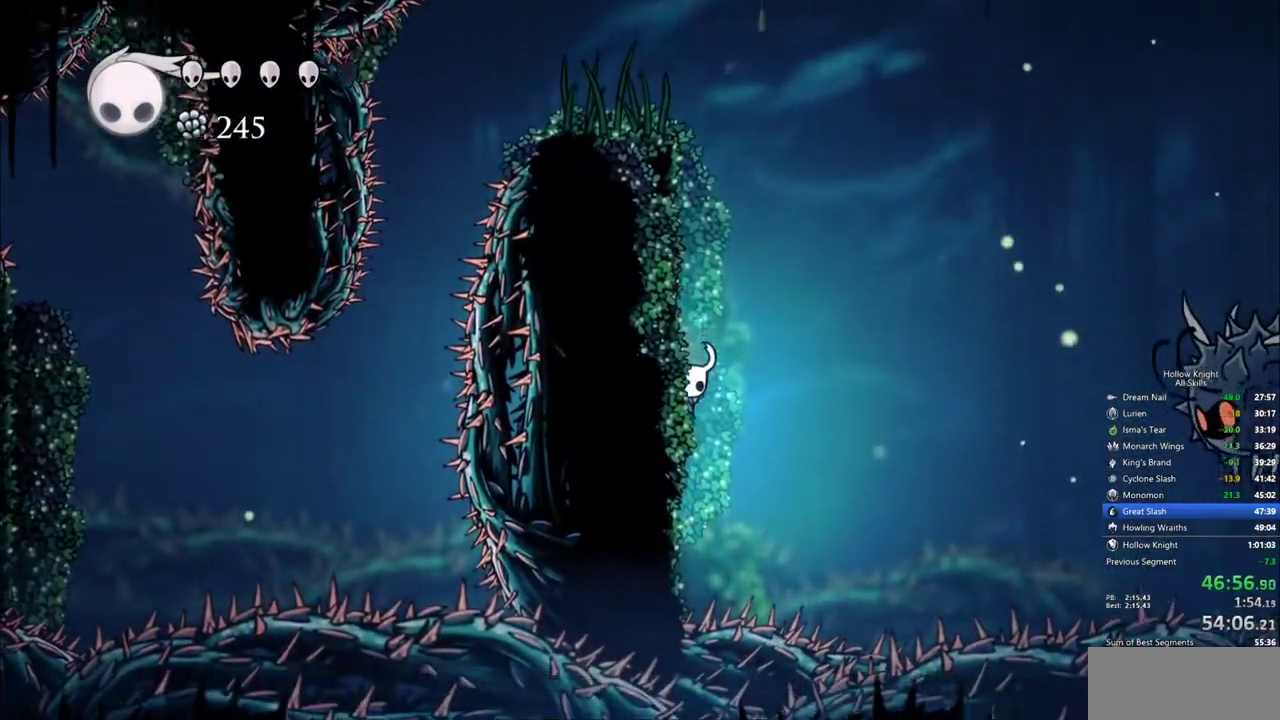
{"keys": ["jump", "left"], "events": [[317, "jump", "up"], [367, "jump", "down"]]}
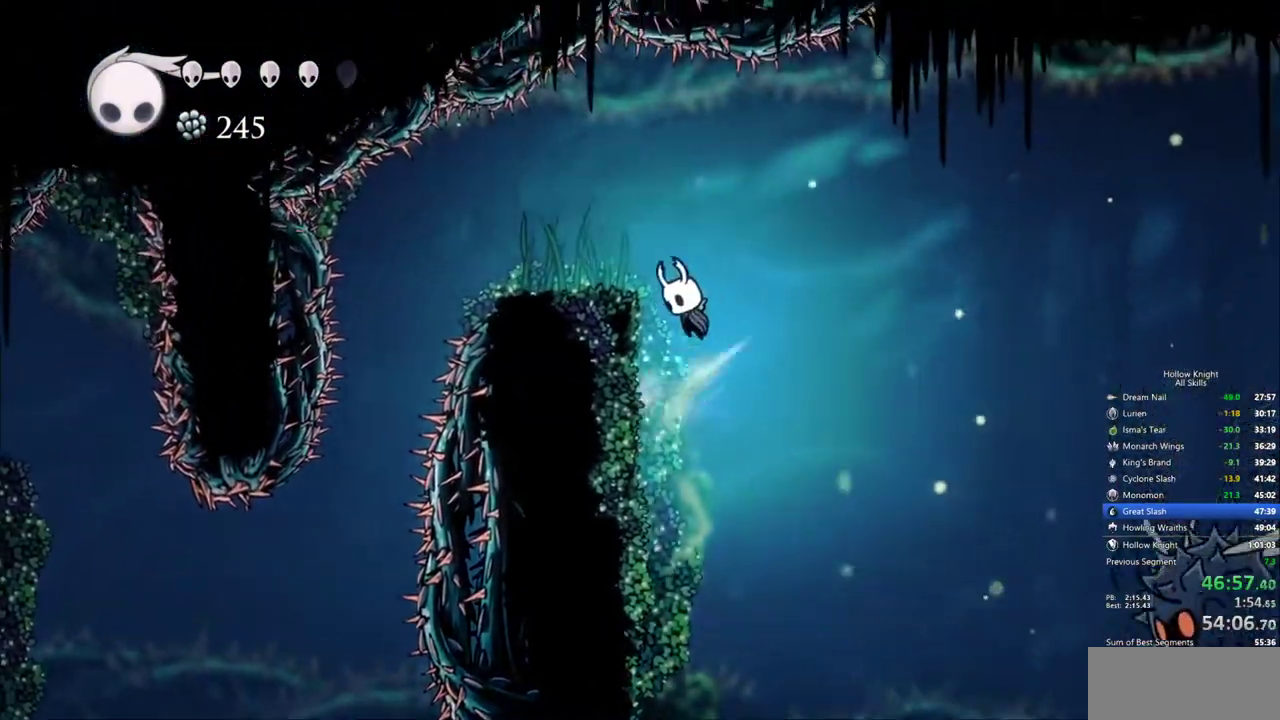
{"keys": ["left"], "events": [[150, "jump", "up"]]}
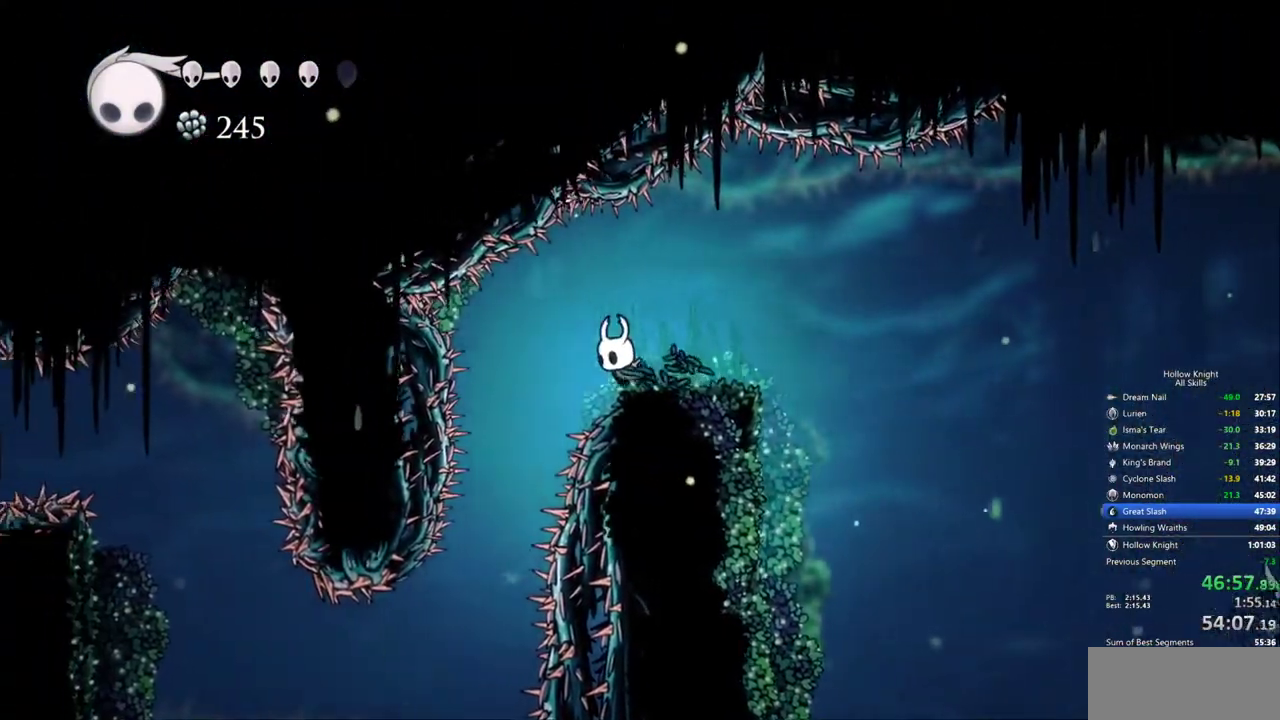
{"keys": ["left"], "events": [[350, "left", "up"], [483, "left", "down"]]}
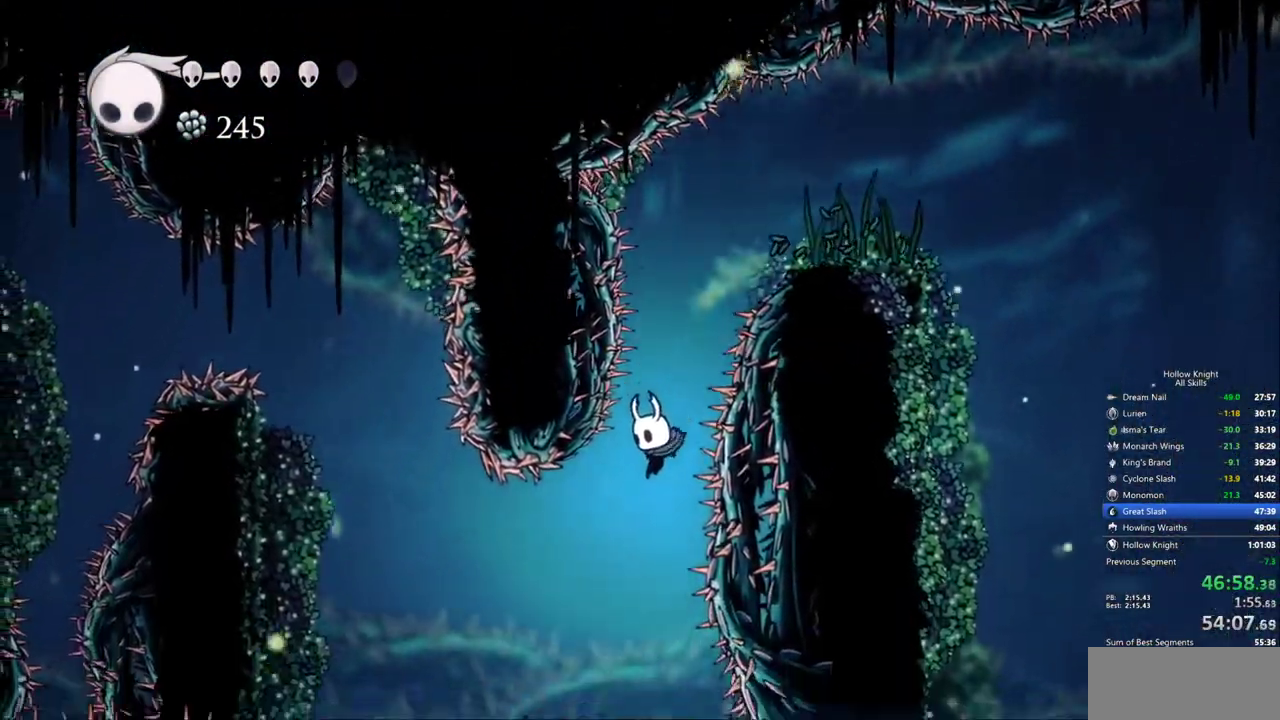
{"keys": ["jump", "left"], "events": [[133, "dash", "down"], [267, "dash", "up"], [367, "jump", "down"]]}
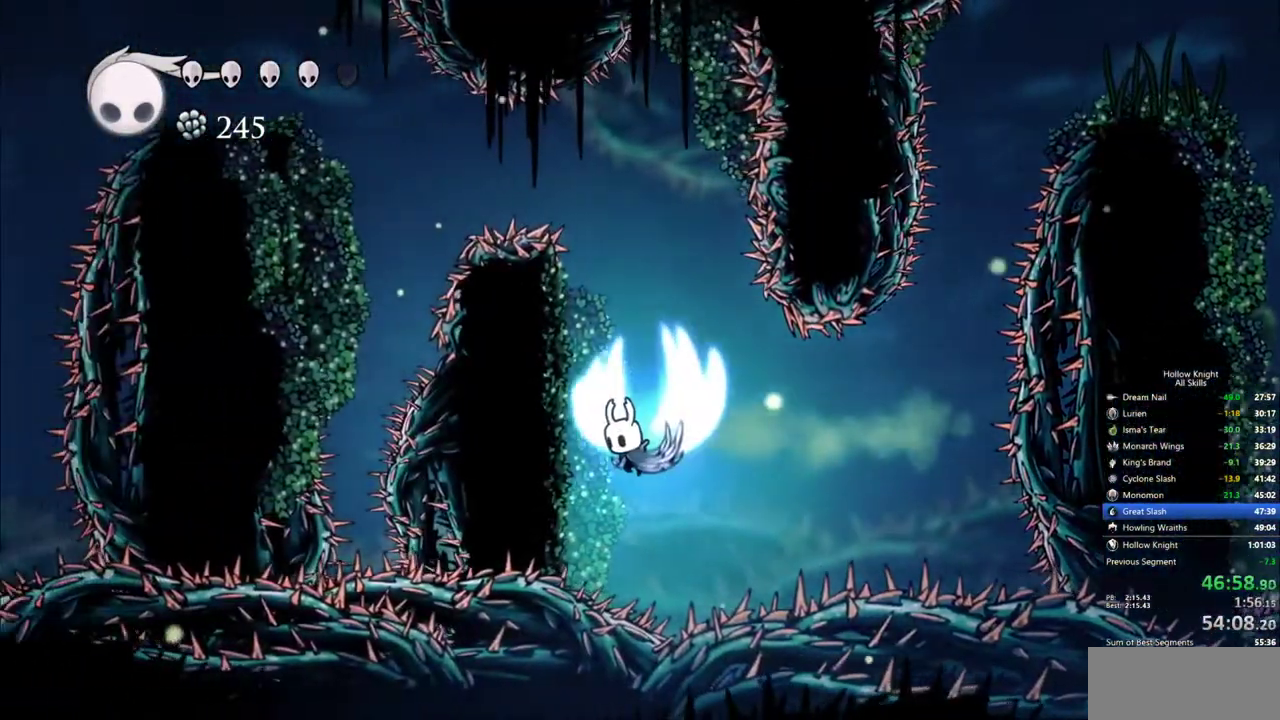
{"keys": ["jump", "left"], "events": [[233, "jump", "up"], [333, "jump", "down"]]}
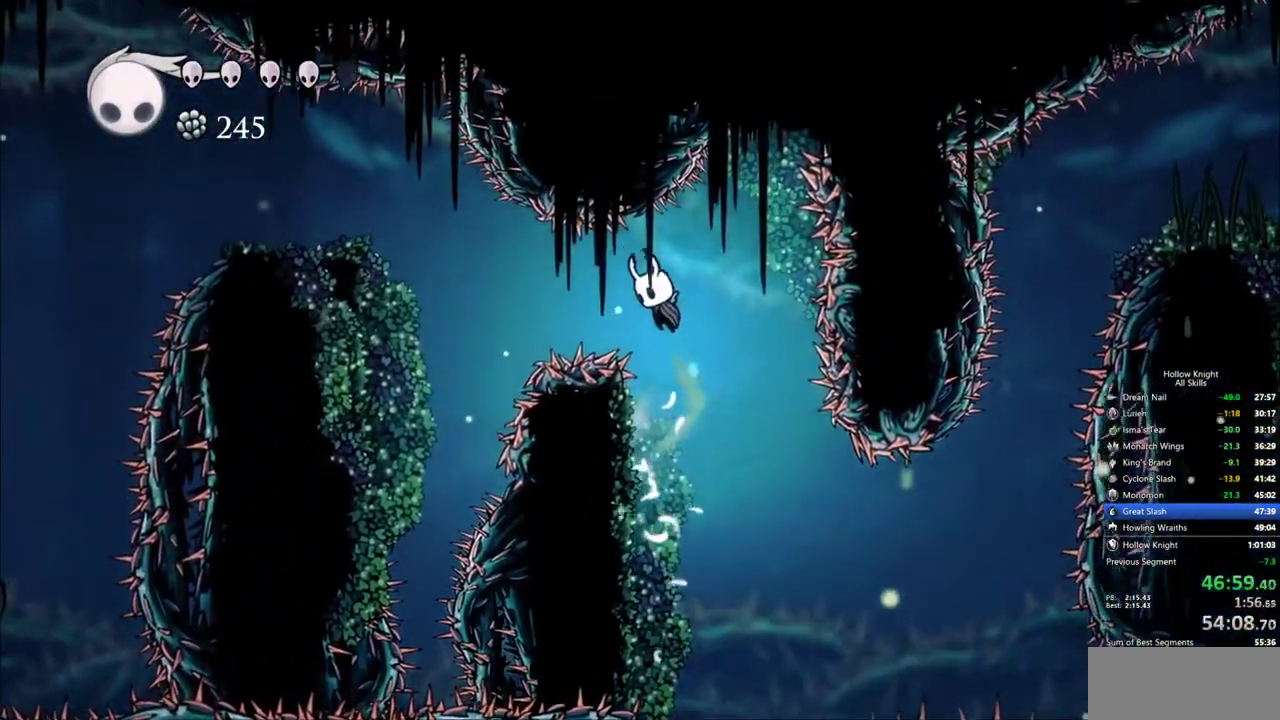
{"keys": ["jump", "left"], "events": [[67, "dash", "down"], [67, "jump", "up"], [200, "dash", "up"], [300, "jump", "down"]]}
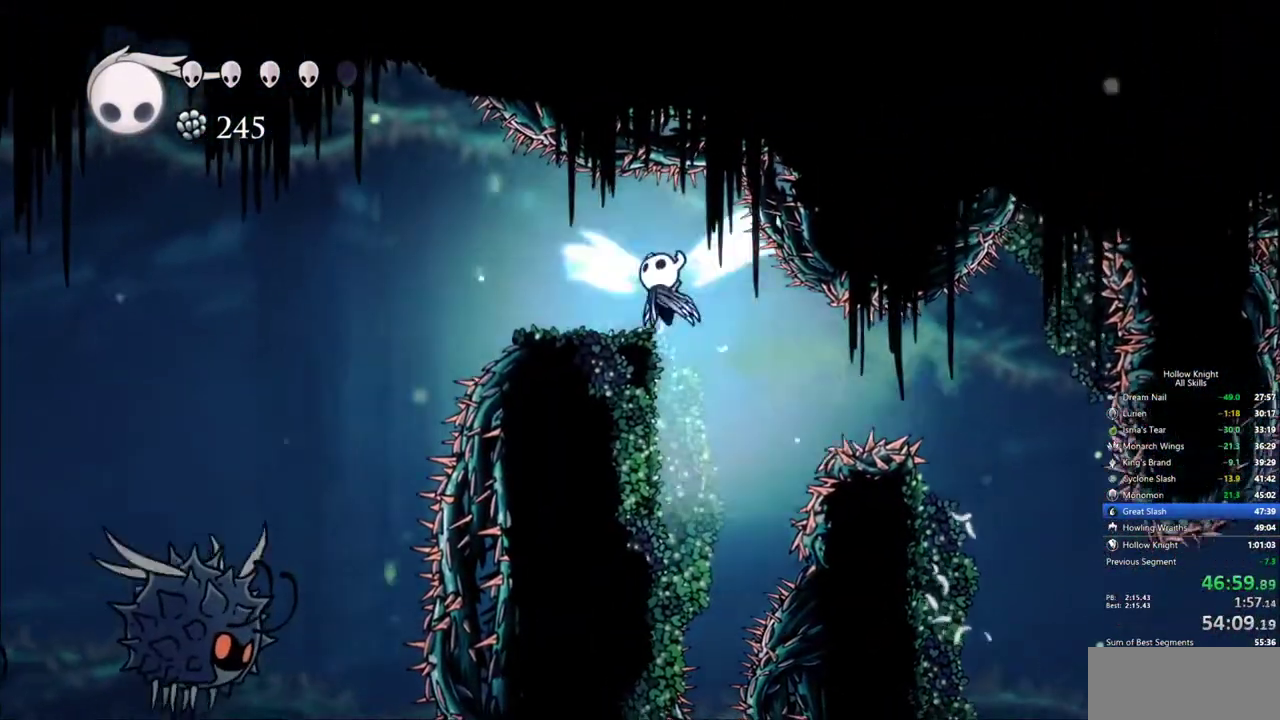
{"keys": ["cdash"], "events": [[33, "jump", "up"], [267, "left", "up"], [317, "cdash", "down"]]}
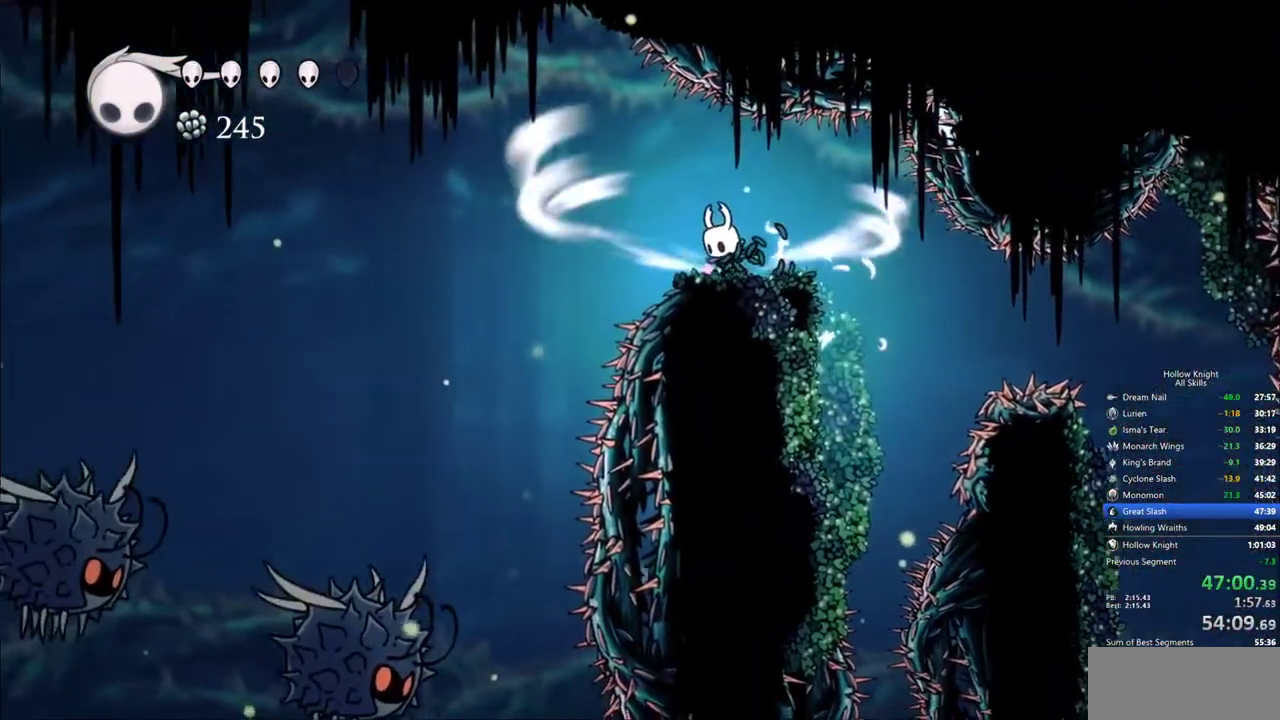
{"keys": ["cdash"], "events": []}
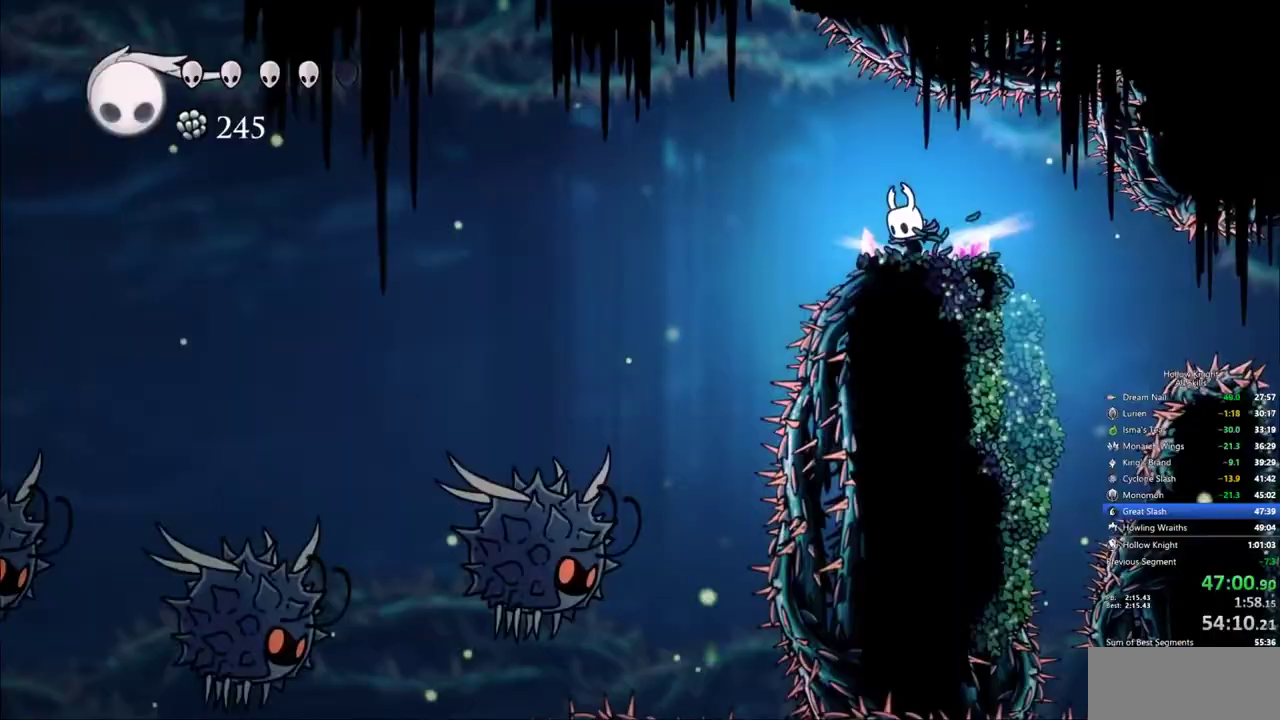
{"keys": [], "events": [[250, "cdash", "up"]]}
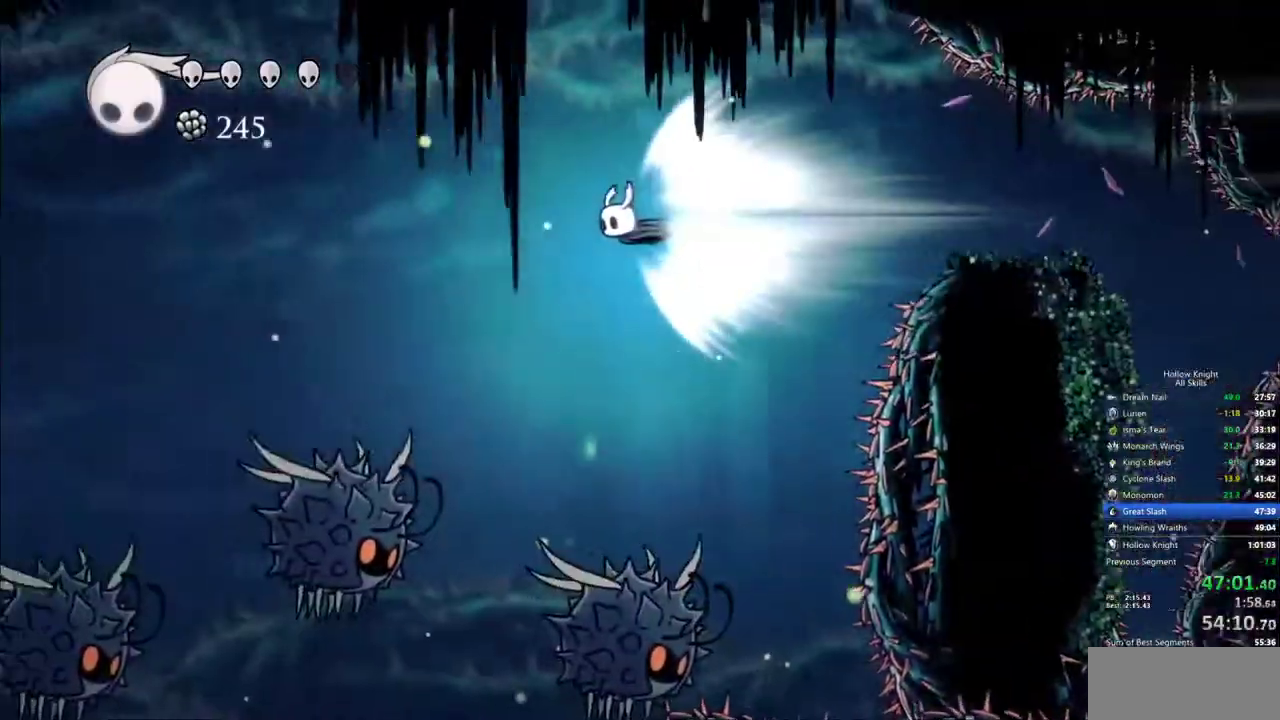
{"keys": [], "events": []}
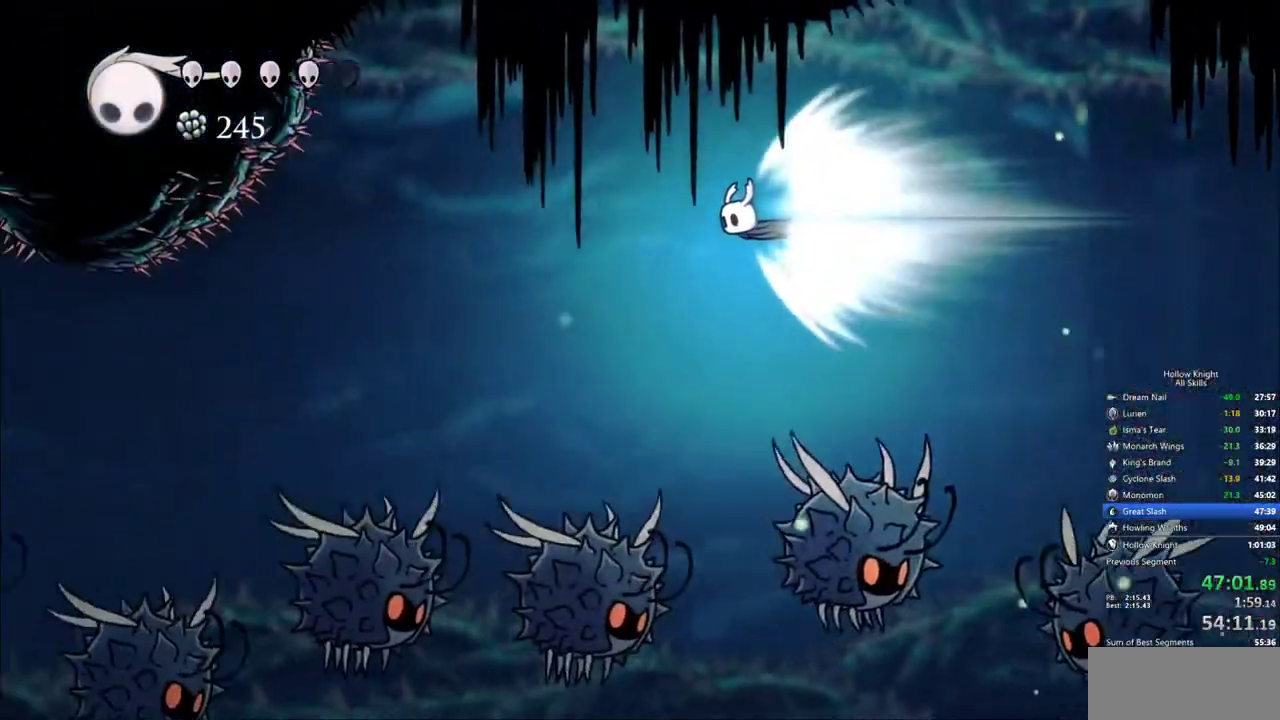
{"keys": [], "events": [[233, "cdash", "down"], [333, "cdash", "up"]]}
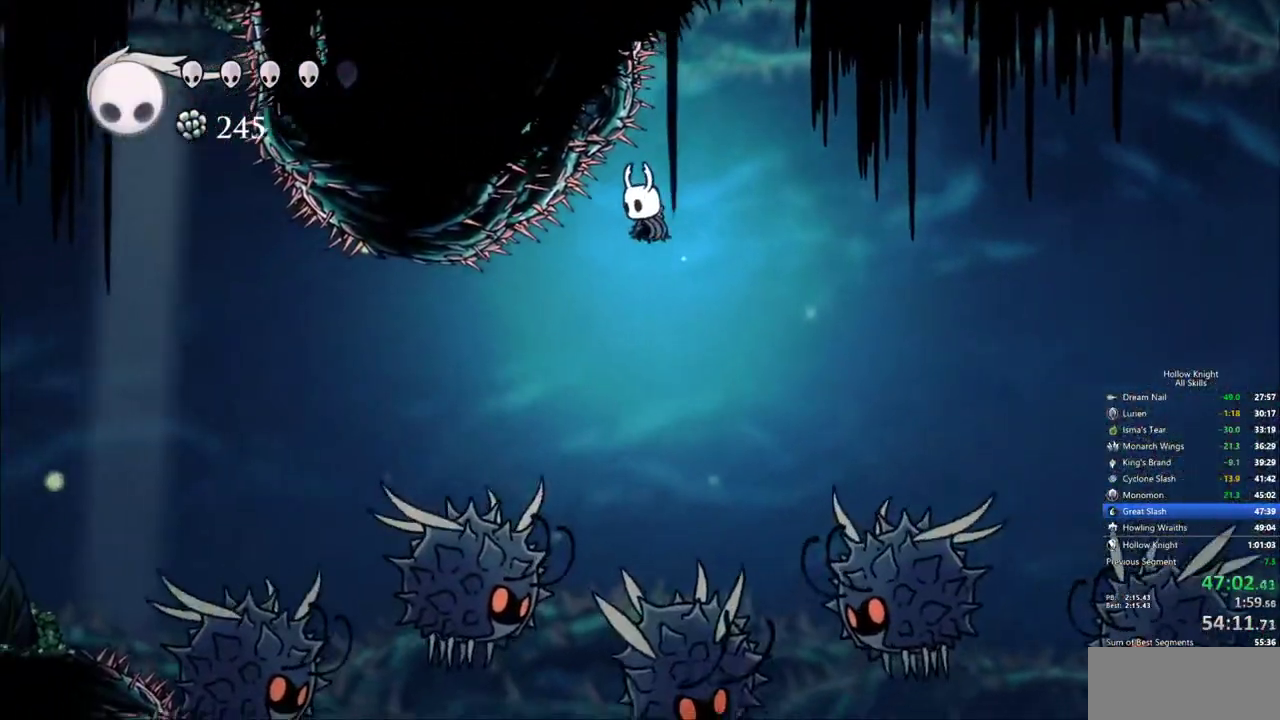
{"keys": ["left"], "events": [[483, "left", "down"]]}
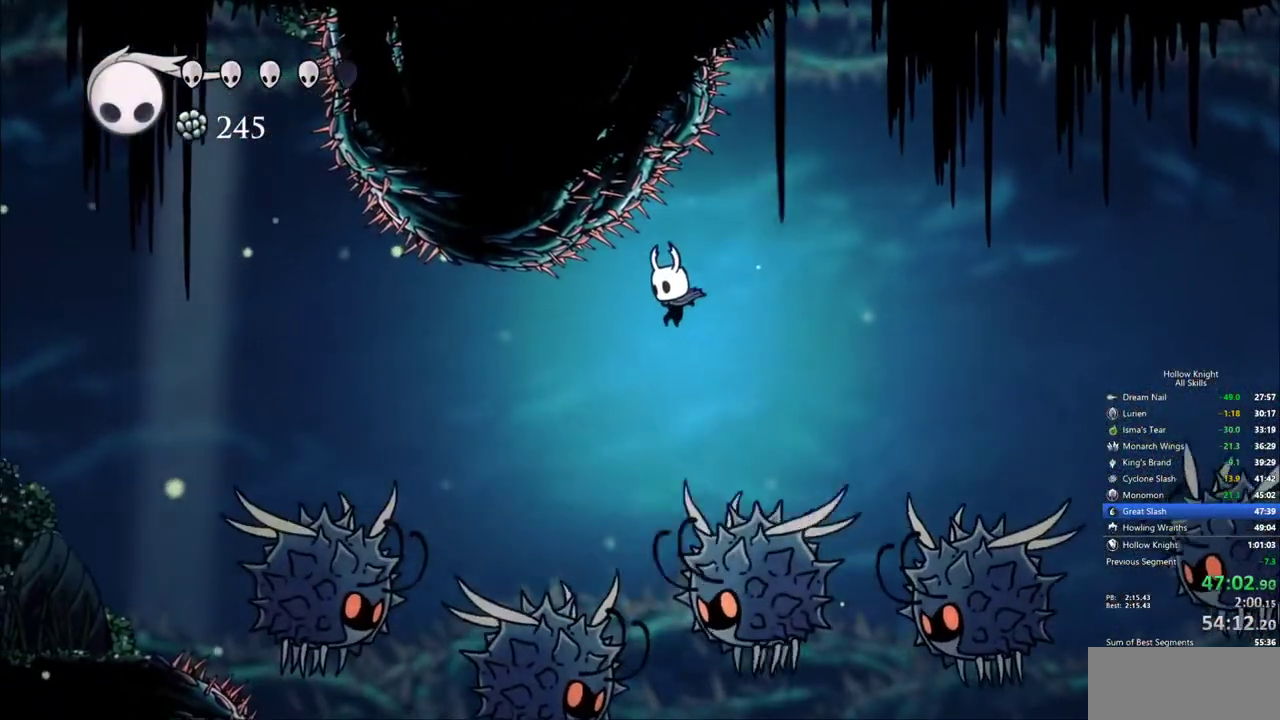
{"keys": ["left"], "events": [[83, "dash", "down"], [317, "dash", "up"]]}
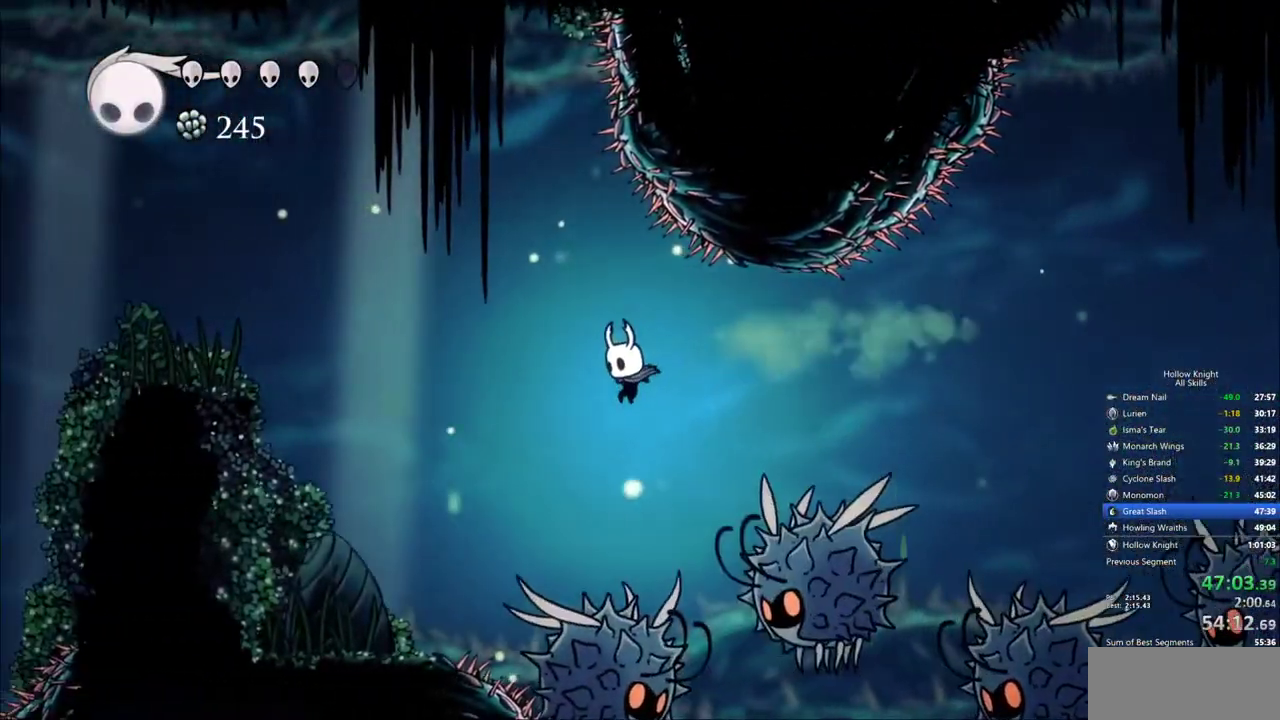
{"keys": ["jump", "left"], "events": [[100, "jump", "down"]]}
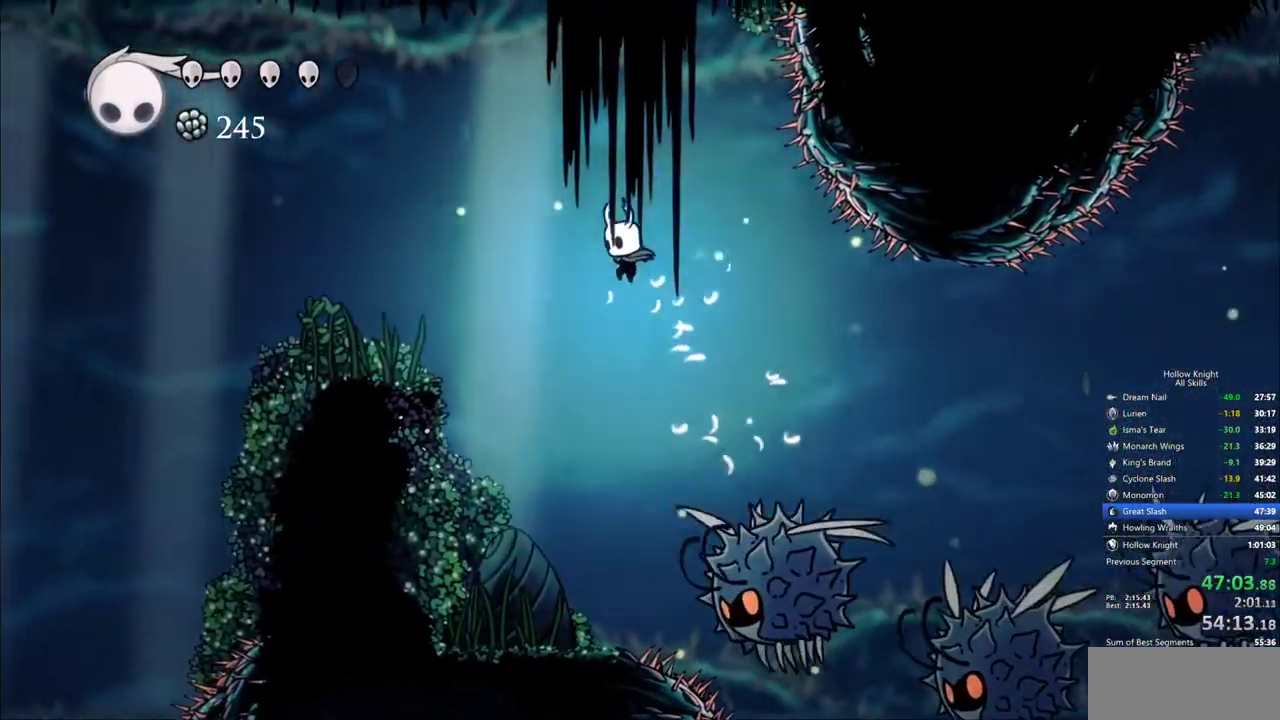
{"keys": ["jump", "left"], "events": []}
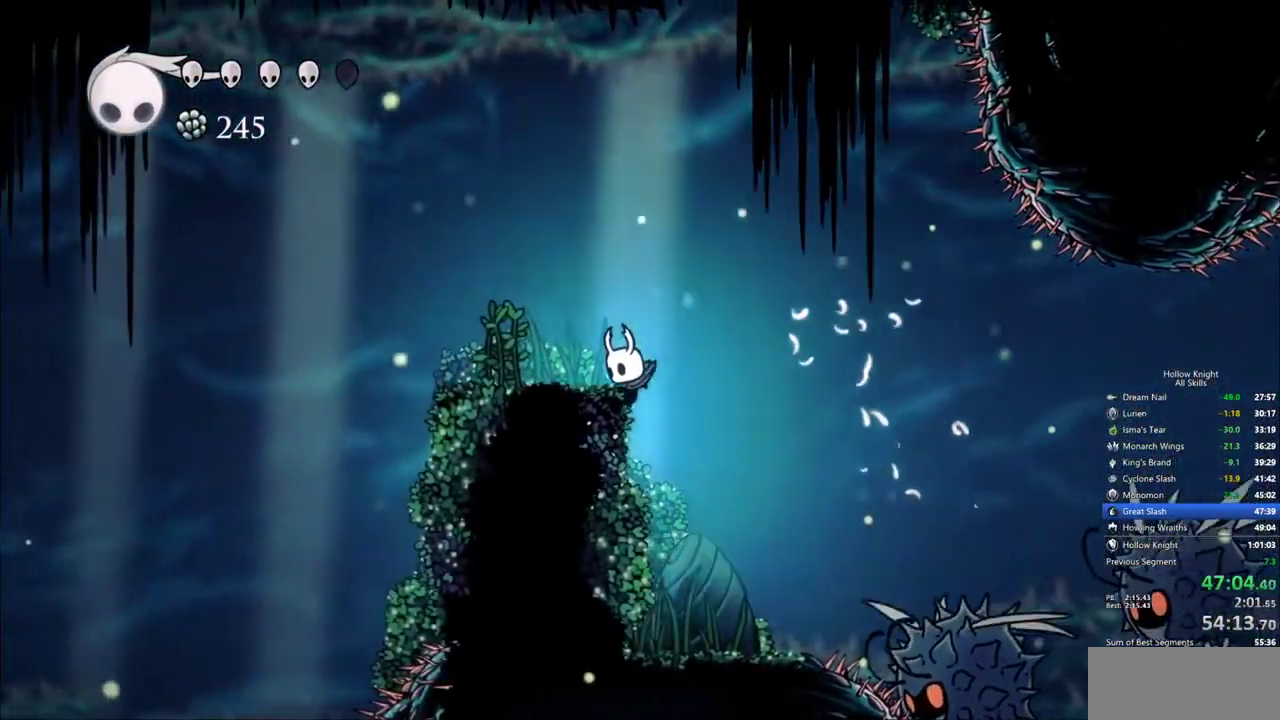
{"keys": ["left"], "events": [[33, "jump", "up"], [133, "jump", "down"], [367, "jump", "up"]]}
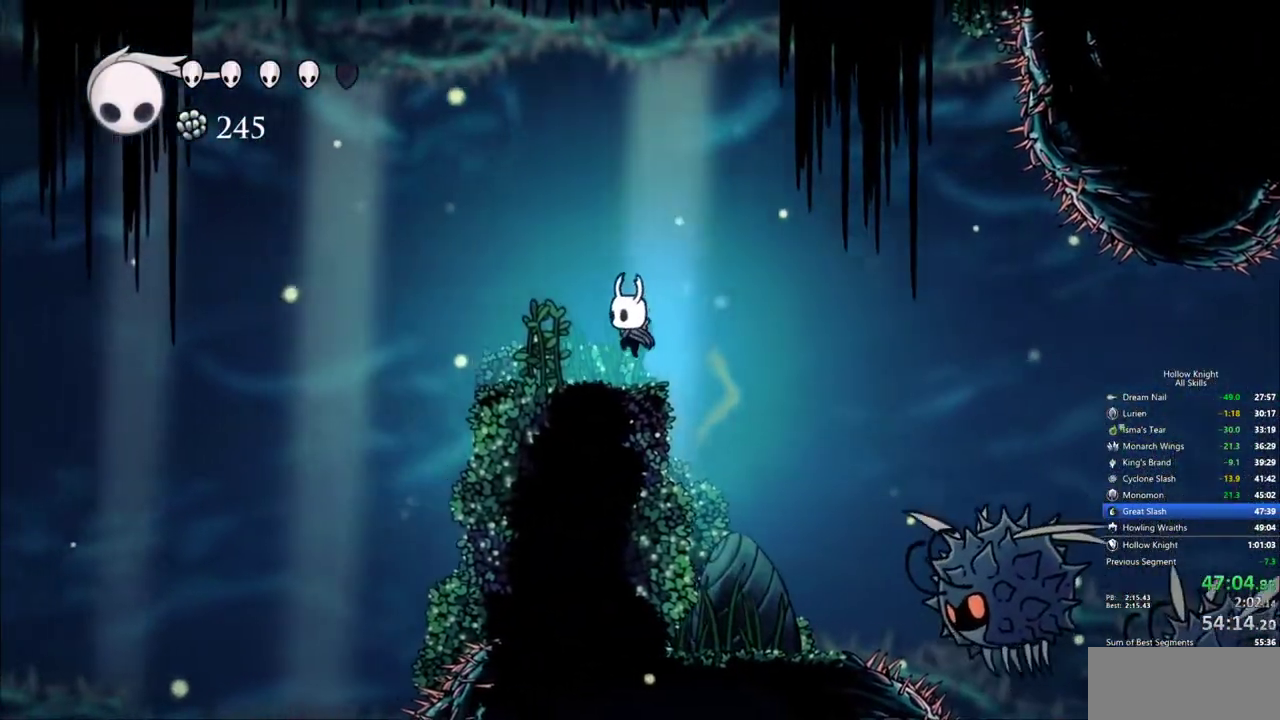
{"keys": ["left", "right"], "events": [[500, "right", "down"]]}
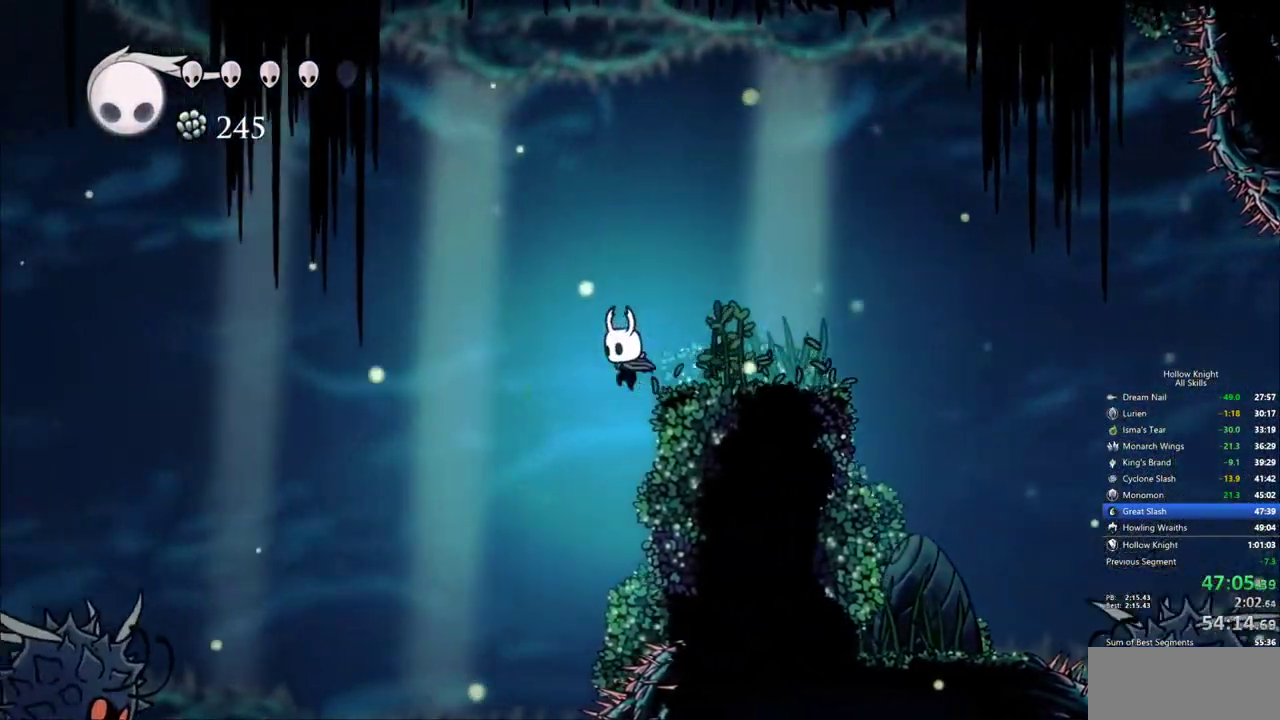
{"keys": ["cdash", "right"], "events": [[67, "left", "up"], [350, "cdash", "down"]]}
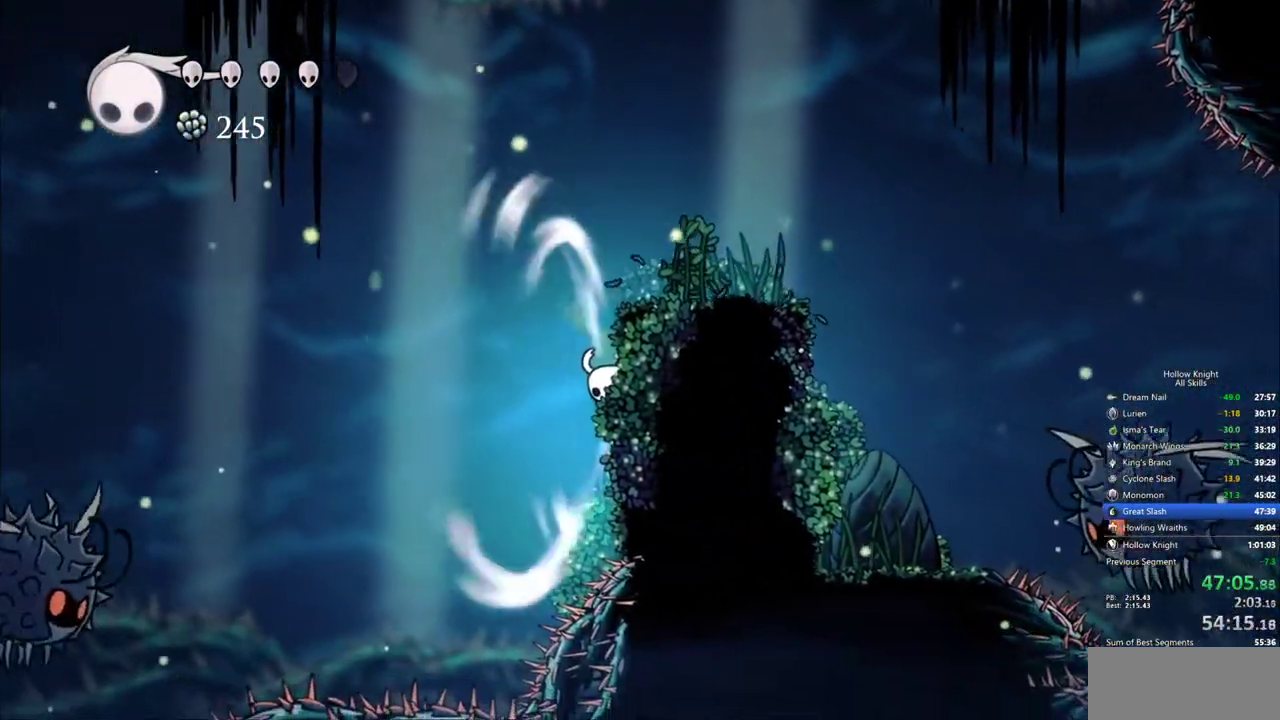
{"keys": ["cdash", "right"], "events": []}
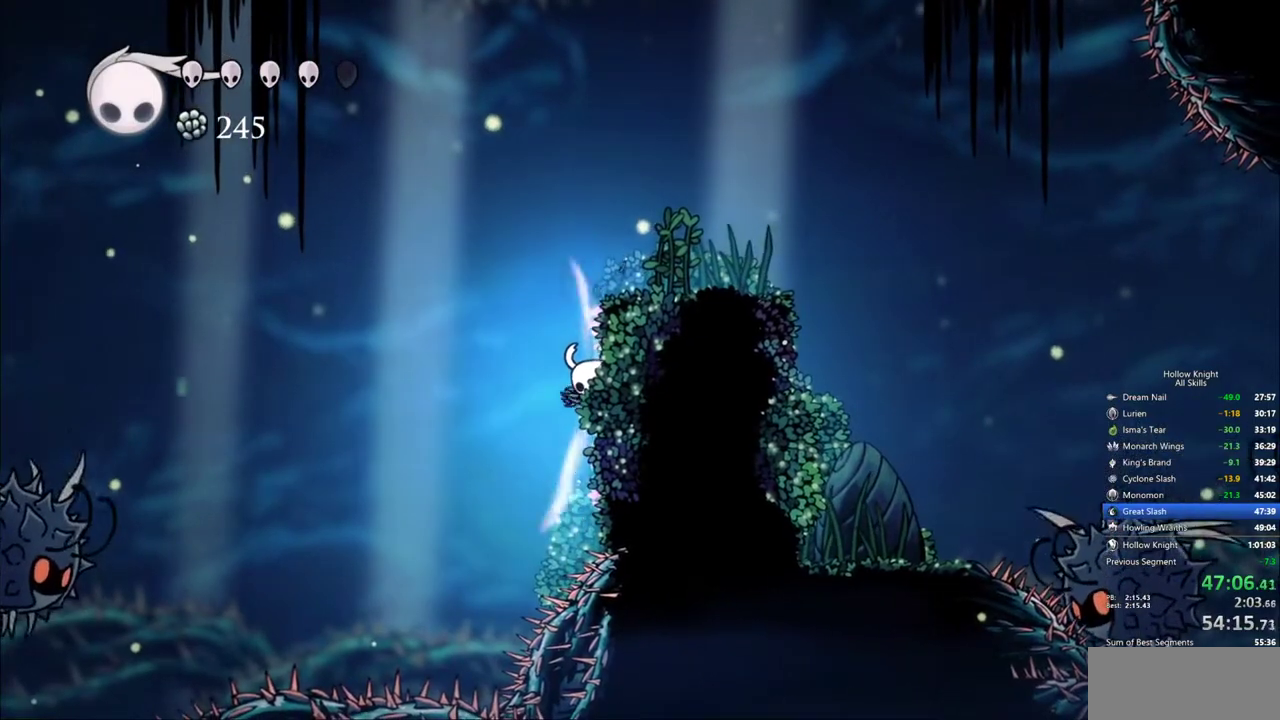
{"keys": [], "events": [[233, "cdash", "up"], [233, "right", "up"]]}
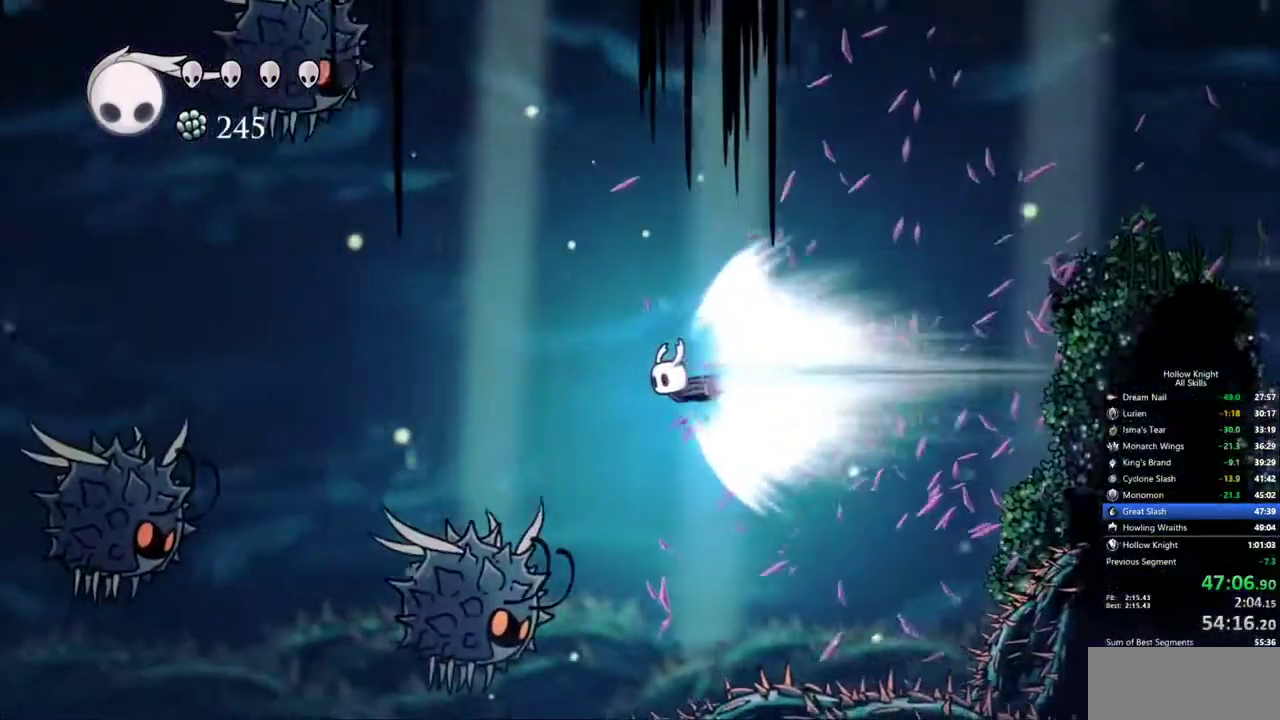
{"keys": [], "events": []}
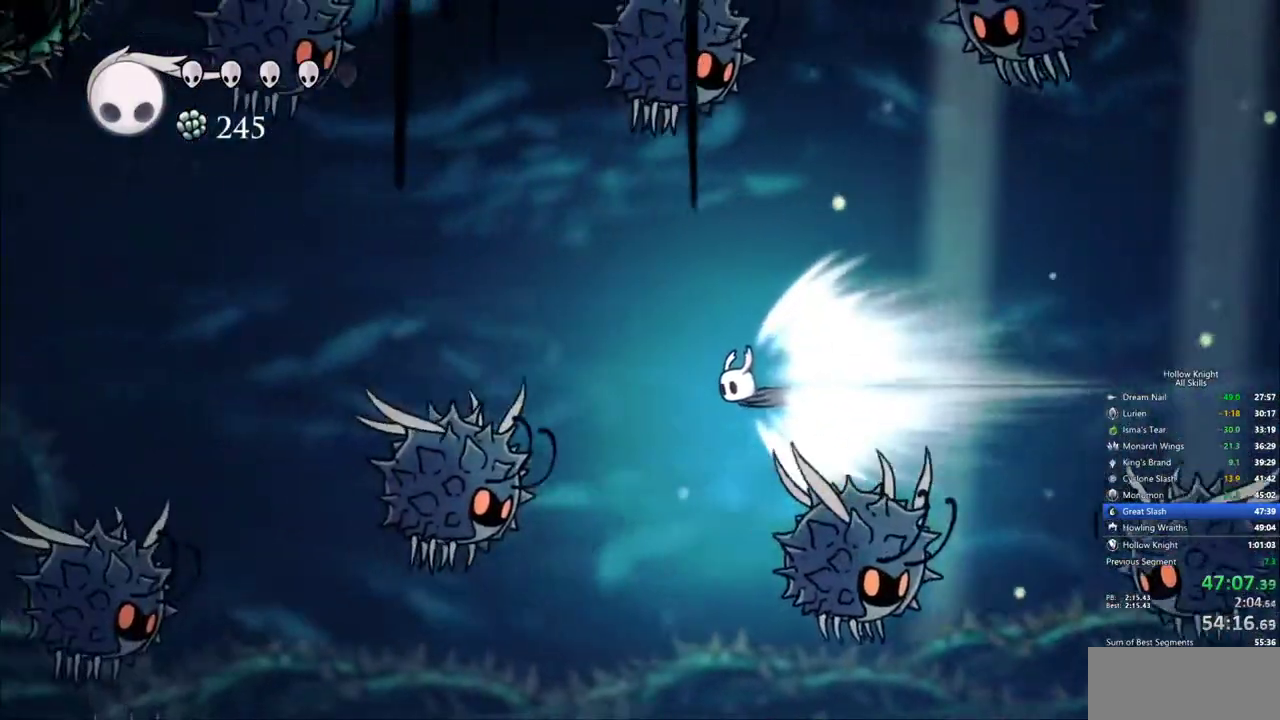
{"keys": [], "events": []}